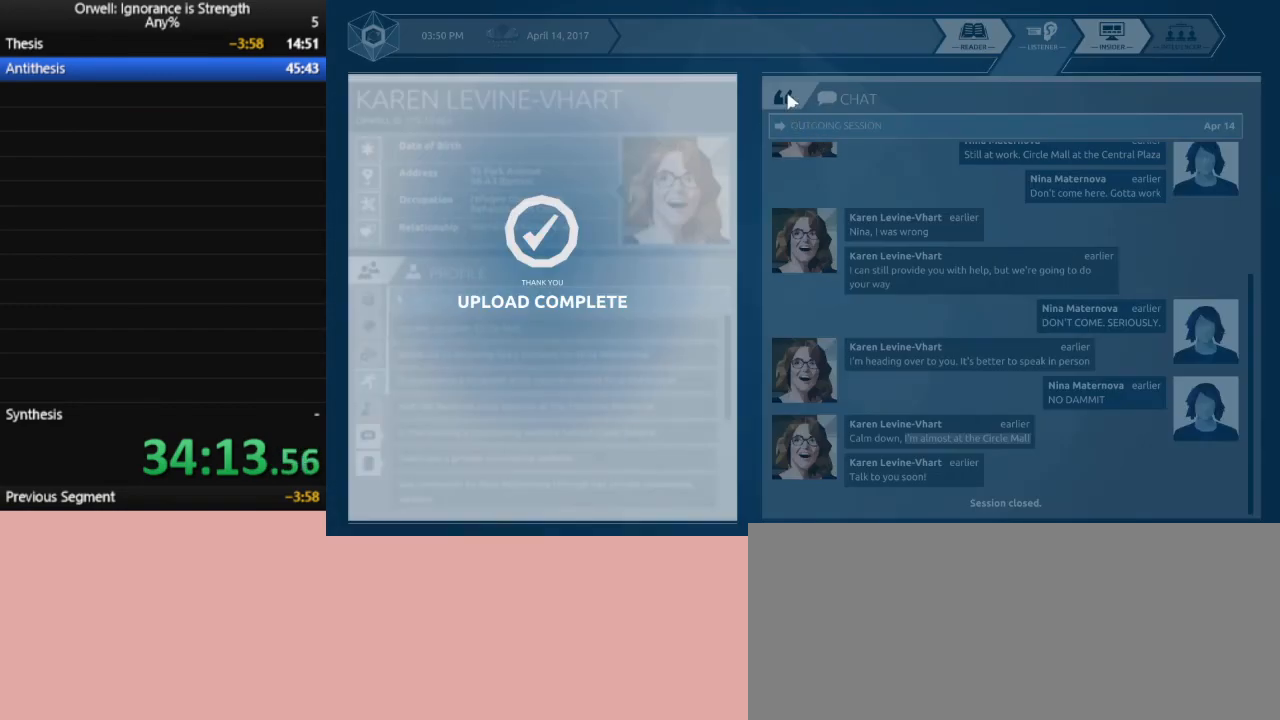
Gameplay with keyboard and mouse; each line is a JSON object with the keys and mouse buttons held at the frame after it. "events" lists presses ("down") and releases ("up") of ".", "/", "0", "1", "2", "3", "4", "5", "6", "7", "8", "9", "a", "alt_l", "alt_r", "b", "backslash", "backspace", "c", "caps_lock", "comma", "ctrl_l", "ctrl_r", "d", "down", "e", "equals", "escape", "f", "f1", "f10", "f11", "f12", "f2", "f3", "f4", "f5", "f6", "f7", "f8", "f9", "g", "h", "i", "j", "k", "l", "lbracket", "left", "m", "minus", "n", "num0", "num1", "num2", "num3", "num4", "num5", "num6", "num7", "num8", "num9", "o", "p", "q", "quote", "r", "rbracket", "return", "right", "s", "semicolon", "shift_l", "shift_r", "space", "super", "t", "tab", "tilde", "u", "up", "v", "w", "x", "y", "z", "mouse_left" and "mouse_right" between this image and that frame as [ms after this image, input, new state], when the widget could be followed in between. "mouse_left", "mouse_right" = the "left", "right" buttons of the "mouse" list. No other keys are recorded. Mouse movement is not recorded.
{"keys": [], "mouse": [], "events": []}
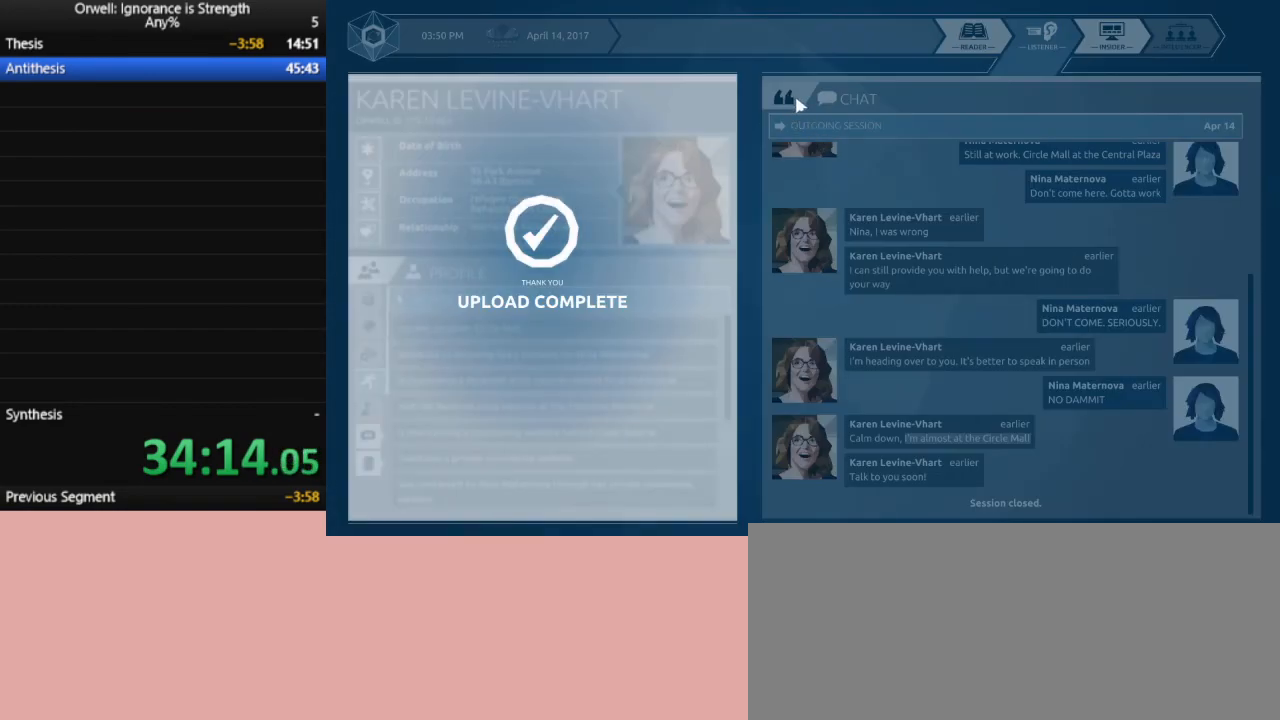
{"keys": [], "mouse": [], "events": []}
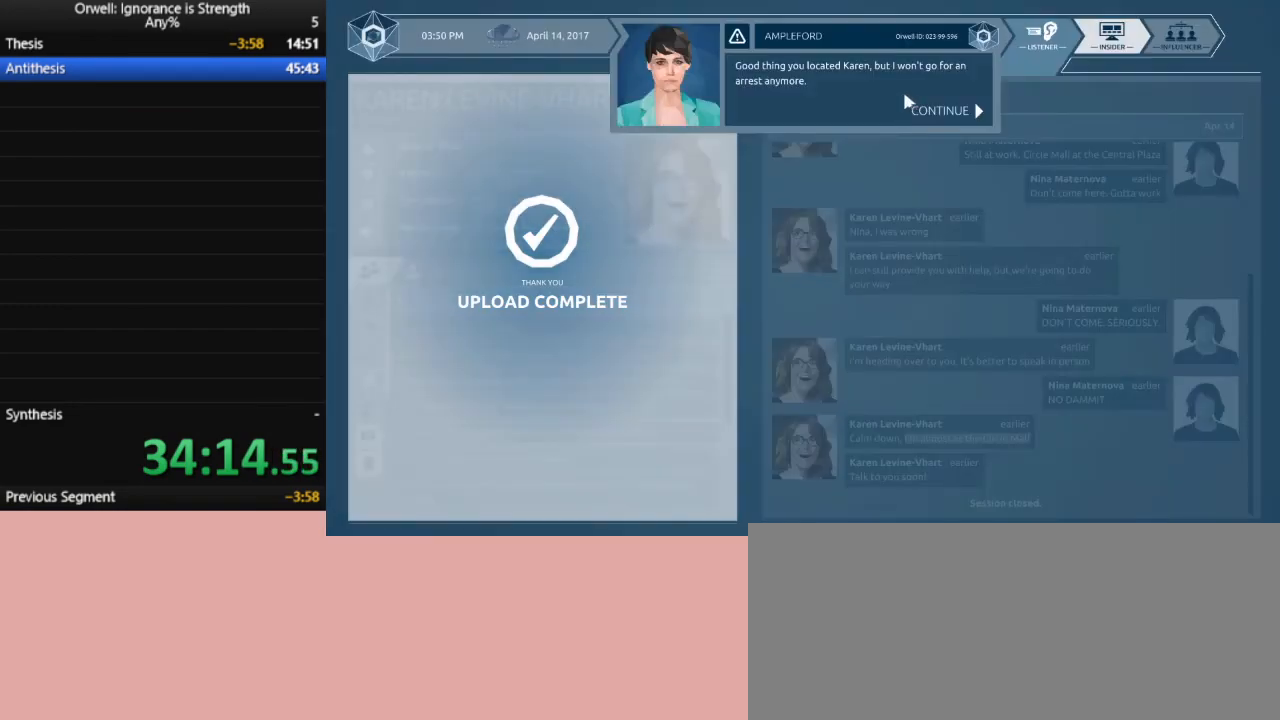
{"keys": [], "mouse": ["left"], "events": [[50, "mouse_left", "down"], [150, "mouse_left", "up"], [250, "mouse_left", "down"], [333, "mouse_left", "up"], [433, "mouse_left", "down"]]}
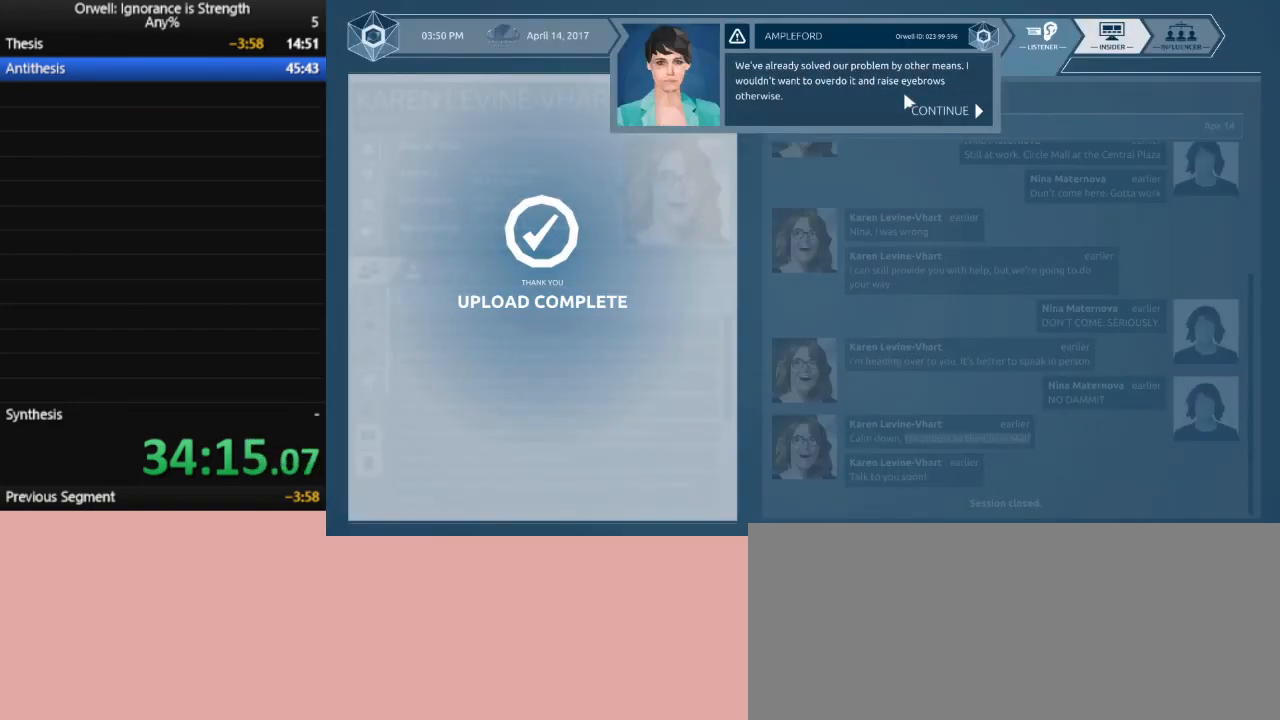
{"keys": [], "mouse": [], "events": [[33, "mouse_left", "up"], [167, "mouse_left", "down"], [267, "mouse_left", "up"], [400, "mouse_left", "down"], [500, "mouse_left", "up"]]}
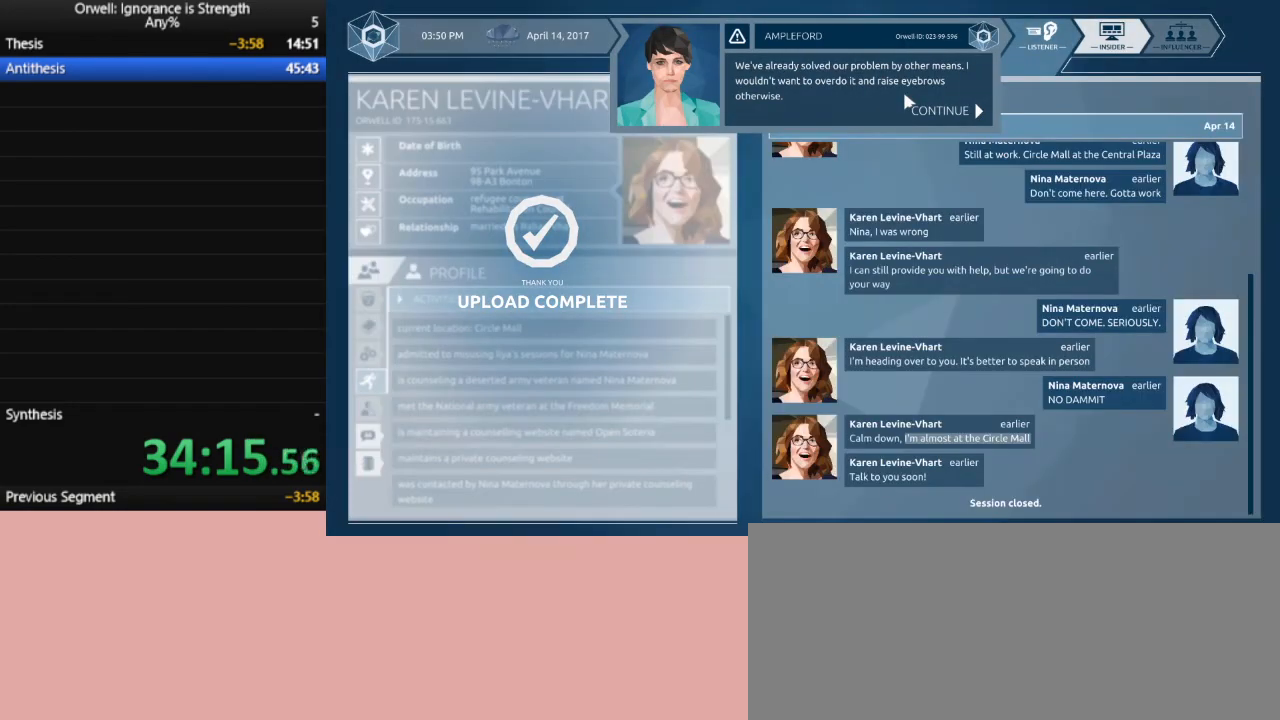
{"keys": [], "mouse": [], "events": []}
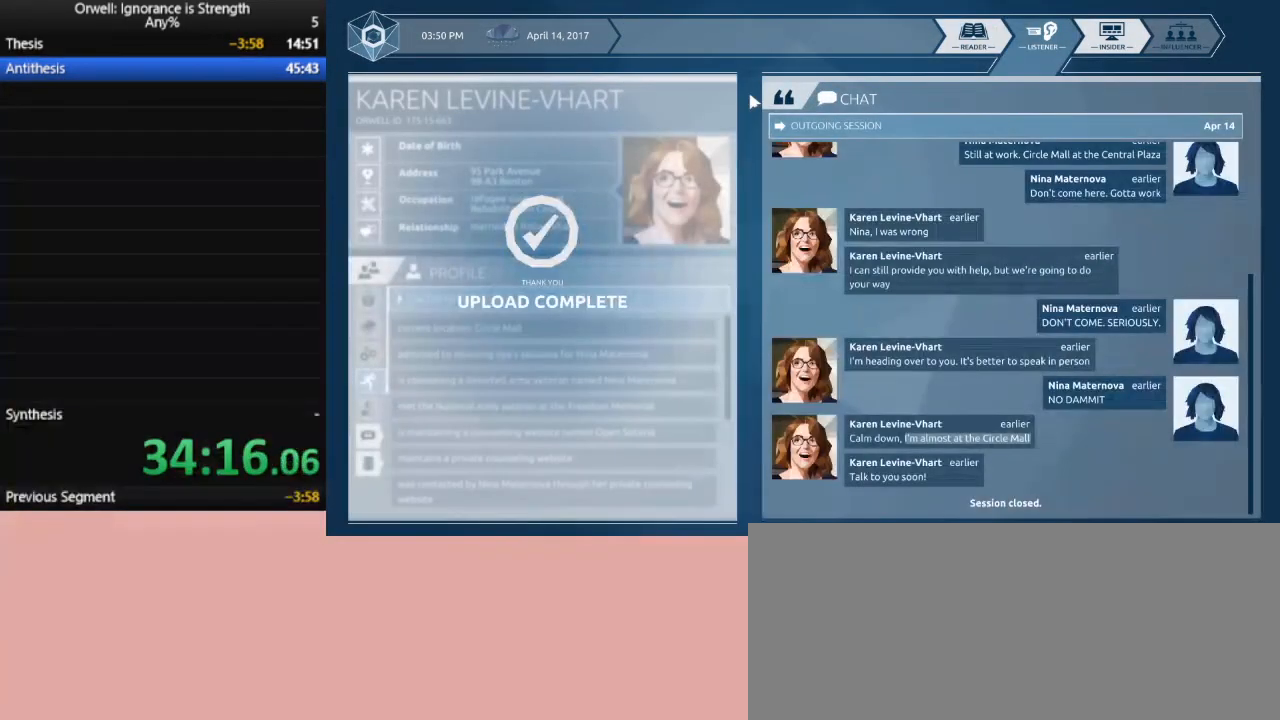
{"keys": [], "mouse": [], "events": [[383, "mouse_left", "down"], [483, "mouse_left", "up"]]}
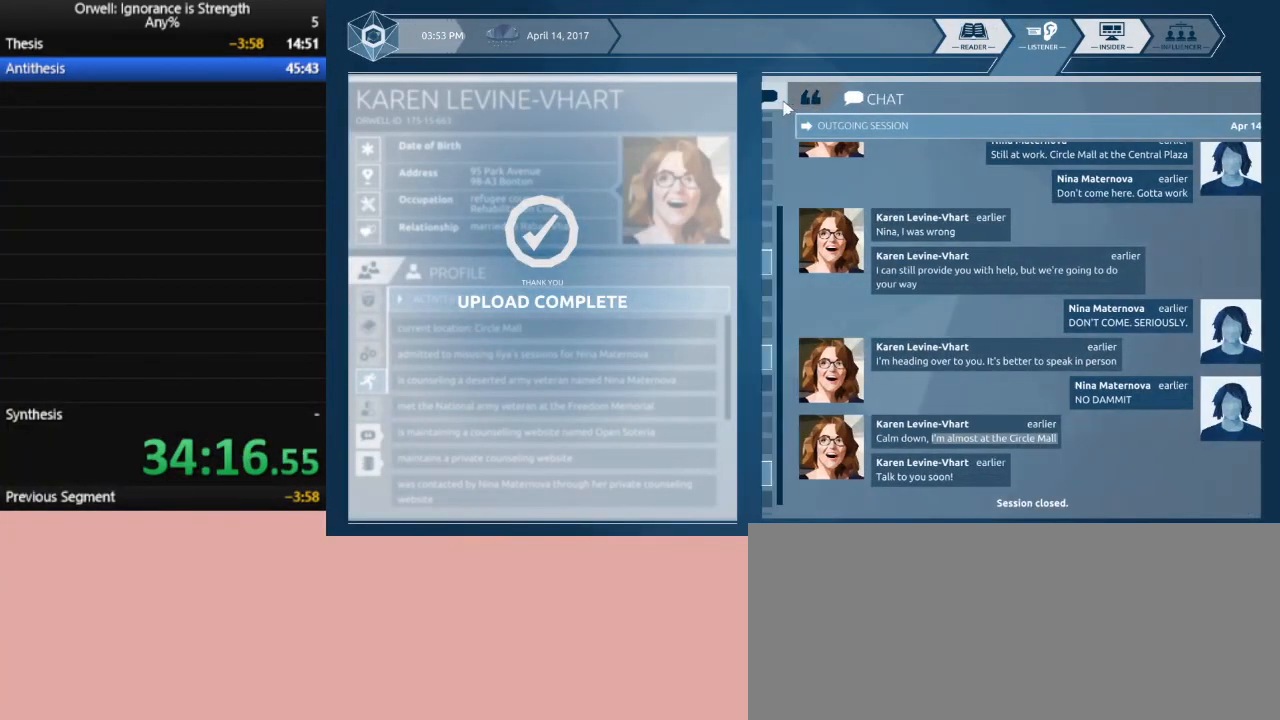
{"keys": [], "mouse": [], "events": []}
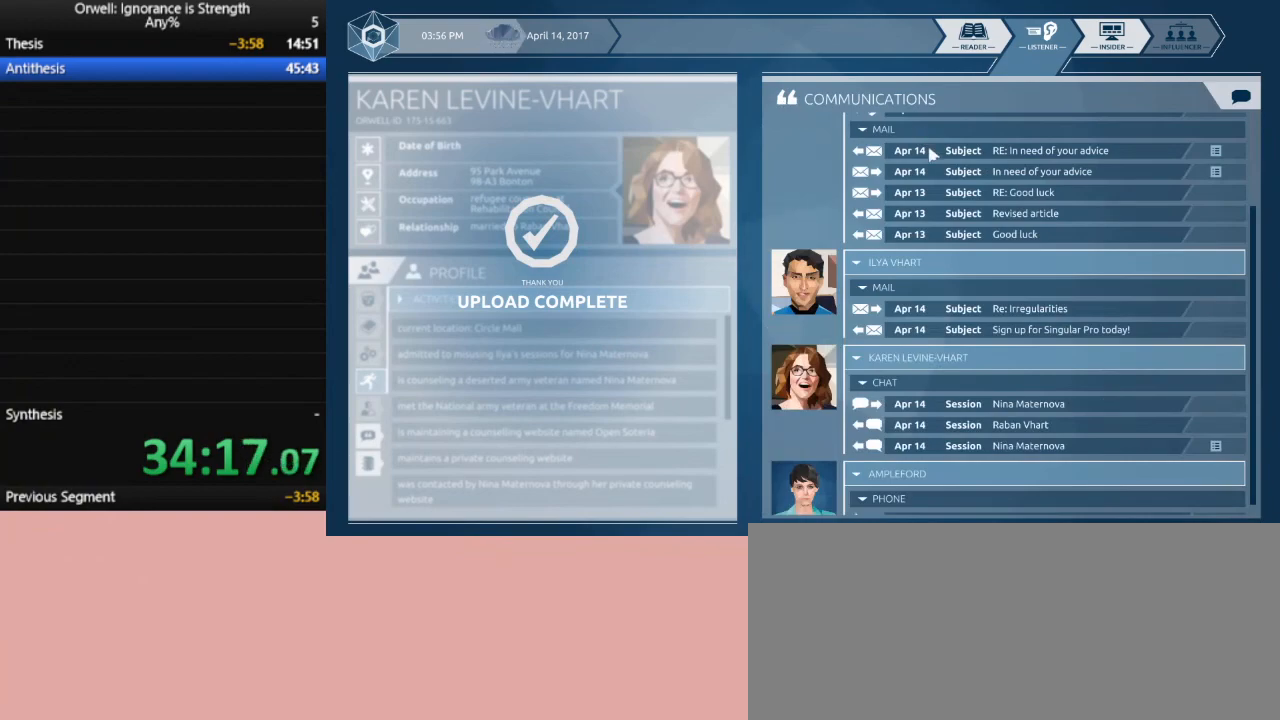
{"keys": [], "mouse": [], "events": []}
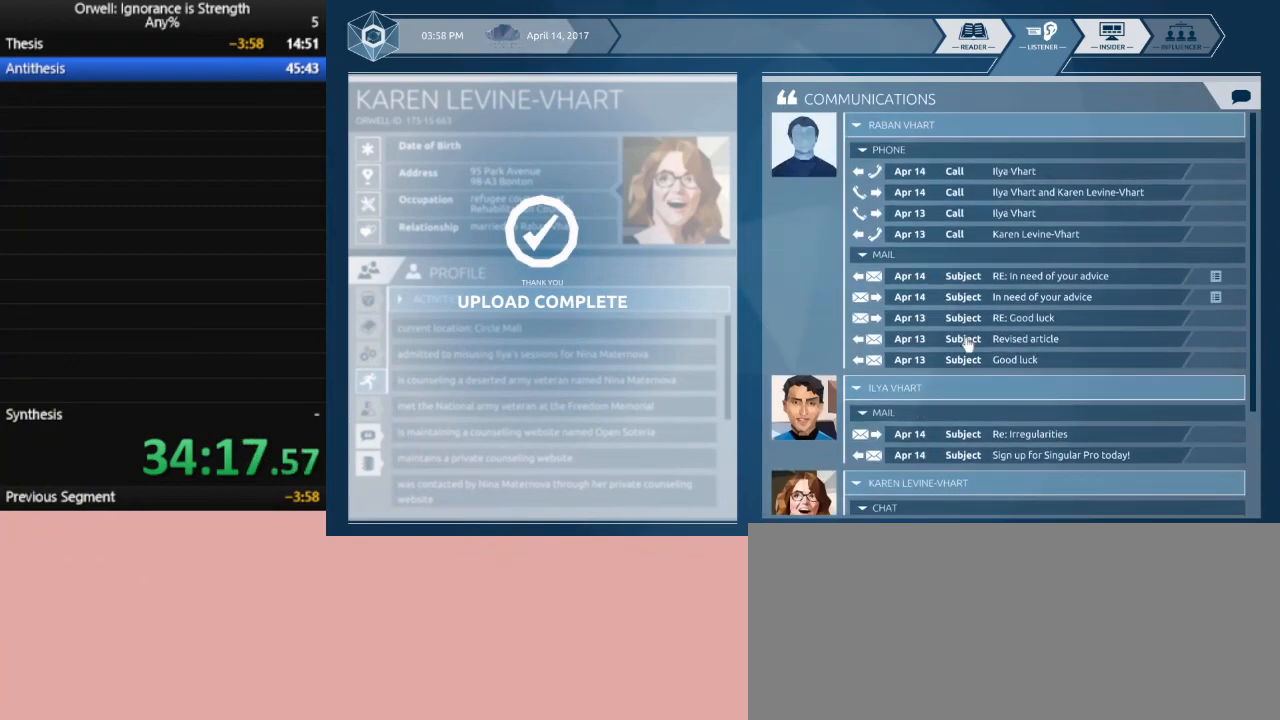
{"keys": [], "mouse": [], "events": []}
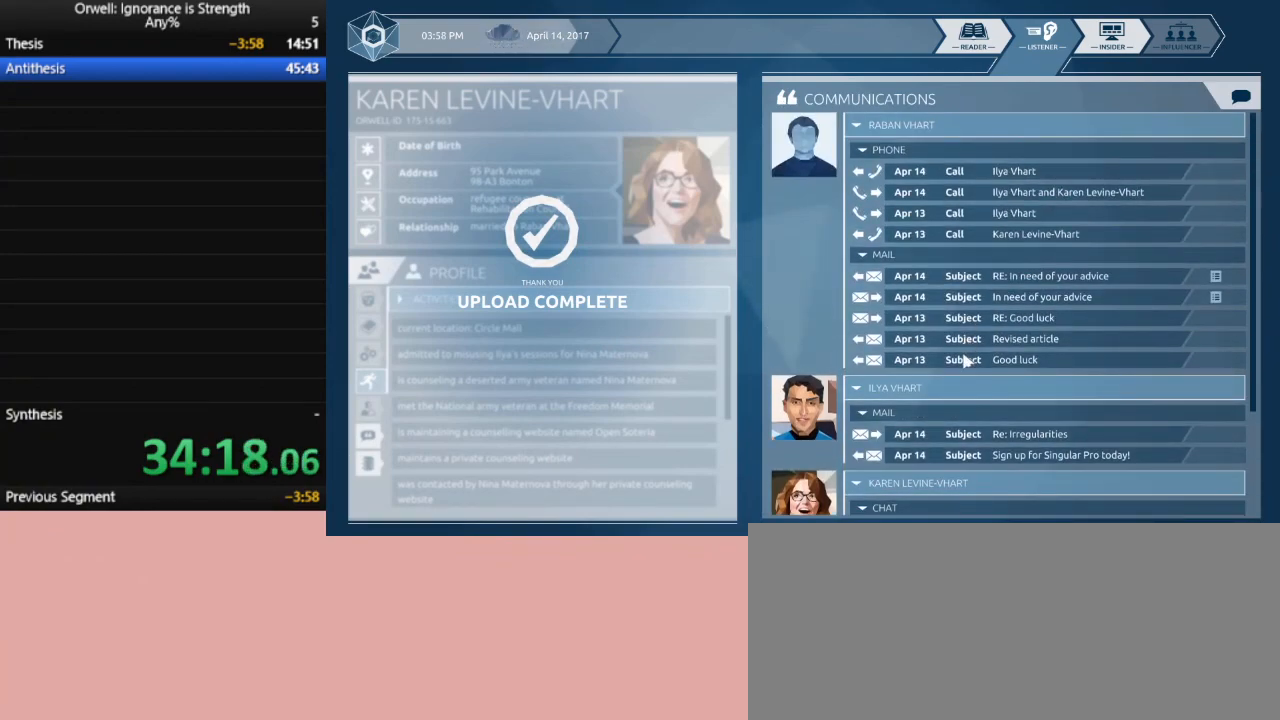
{"keys": [], "mouse": [], "events": []}
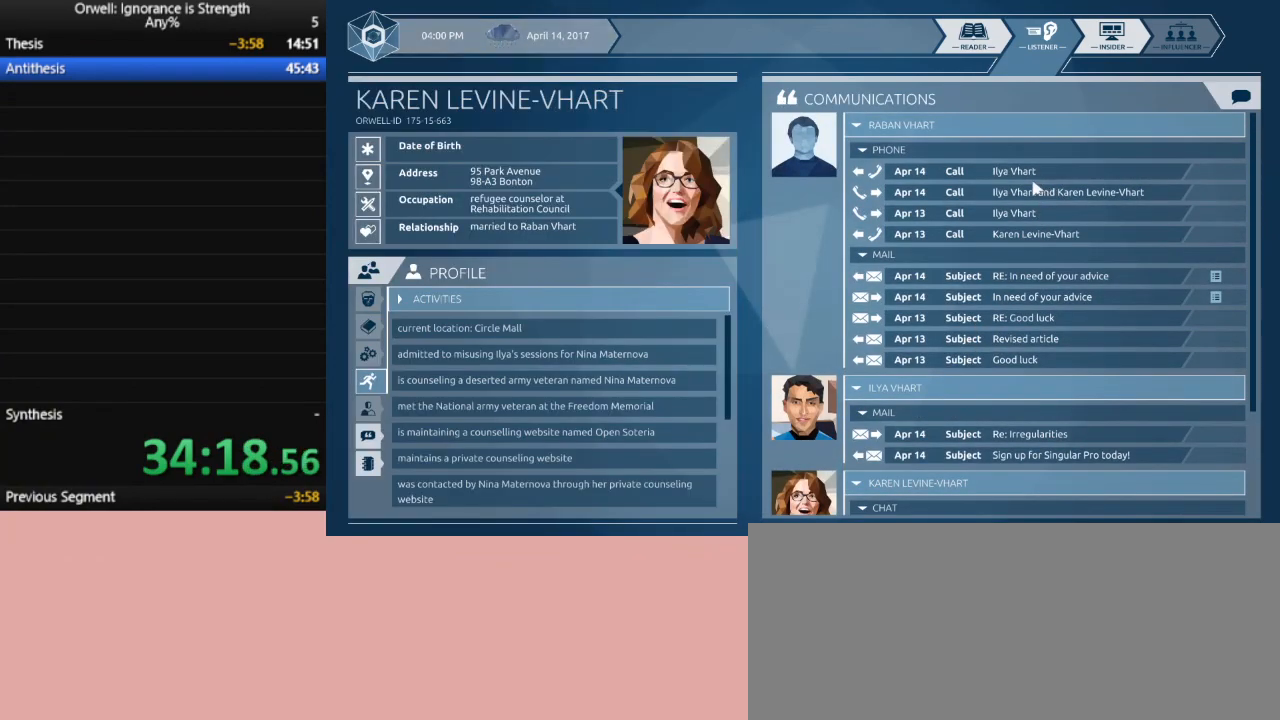
{"keys": [], "mouse": [], "events": []}
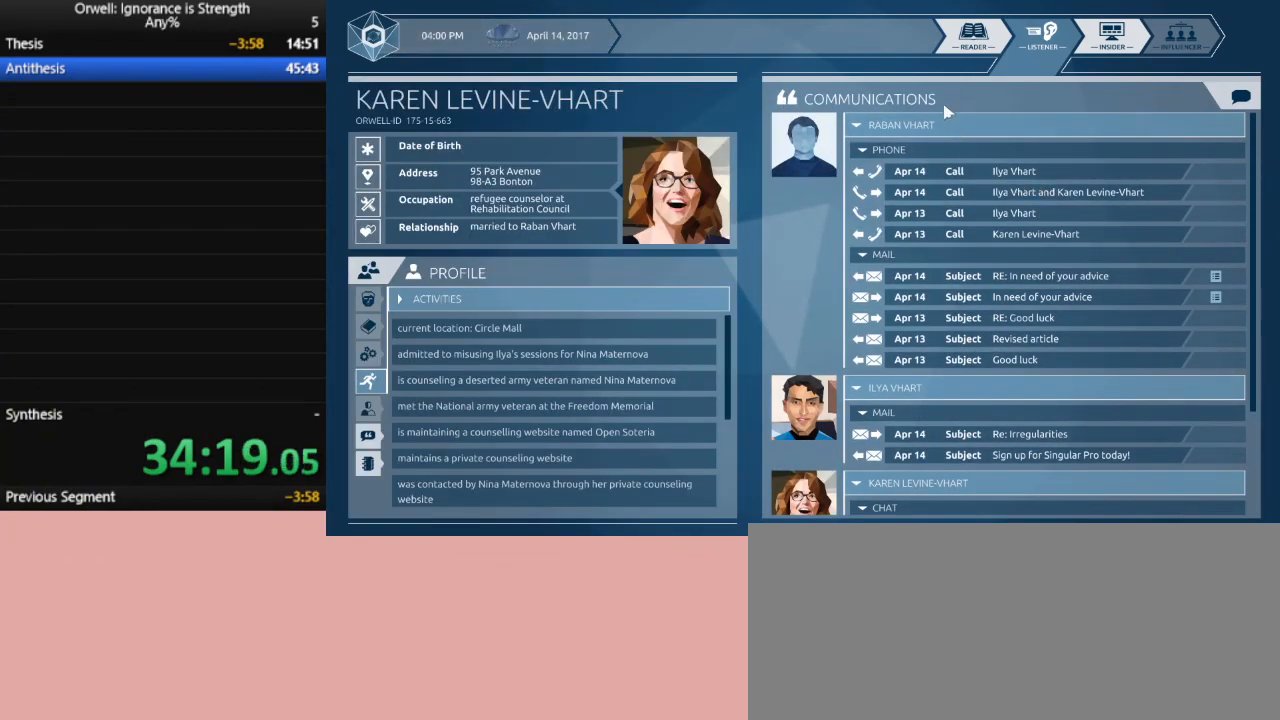
{"keys": [], "mouse": [], "events": []}
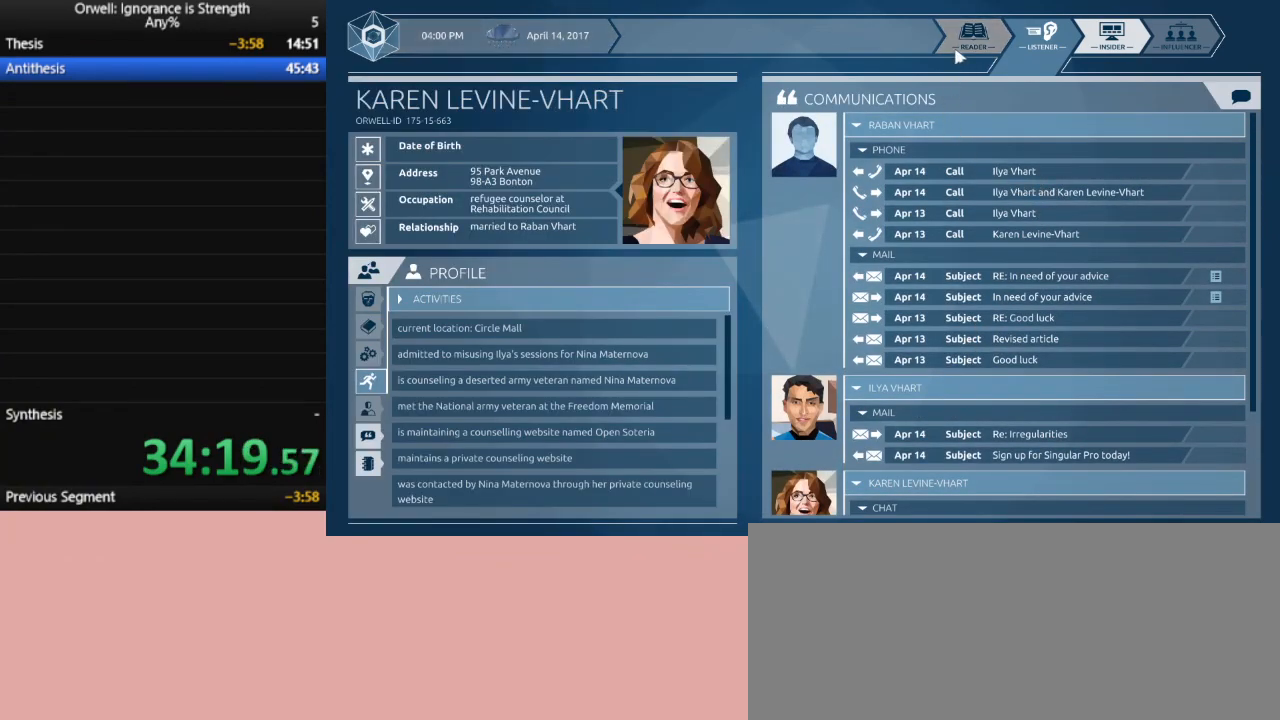
{"keys": [], "mouse": [], "events": [[33, "mouse_left", "down"], [67, "mouse_left", "up"]]}
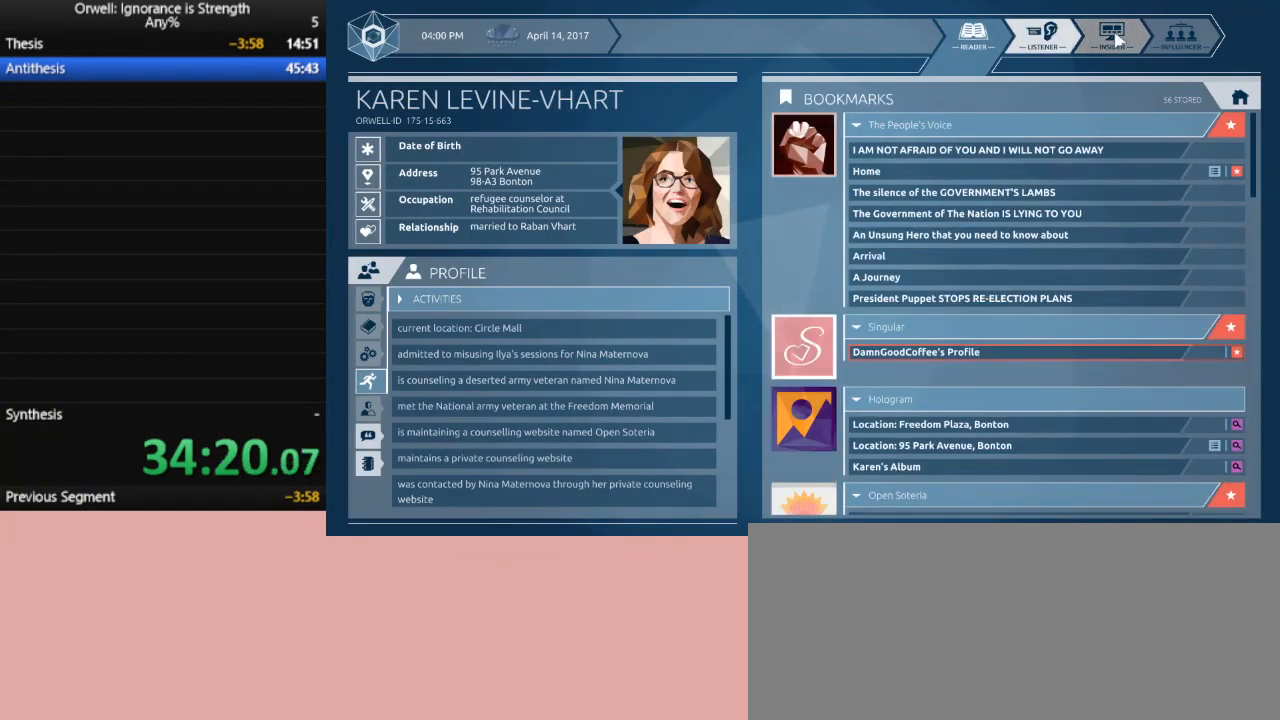
{"keys": [], "mouse": [], "events": []}
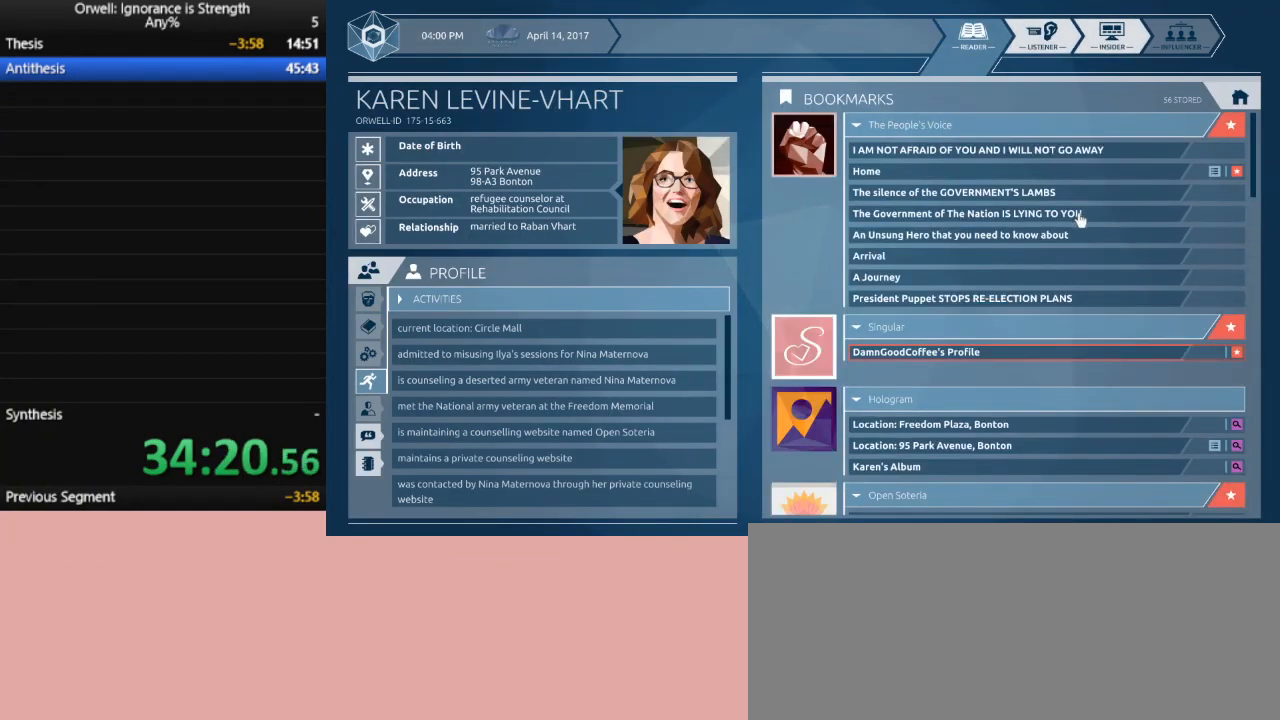
{"keys": [], "mouse": [], "events": []}
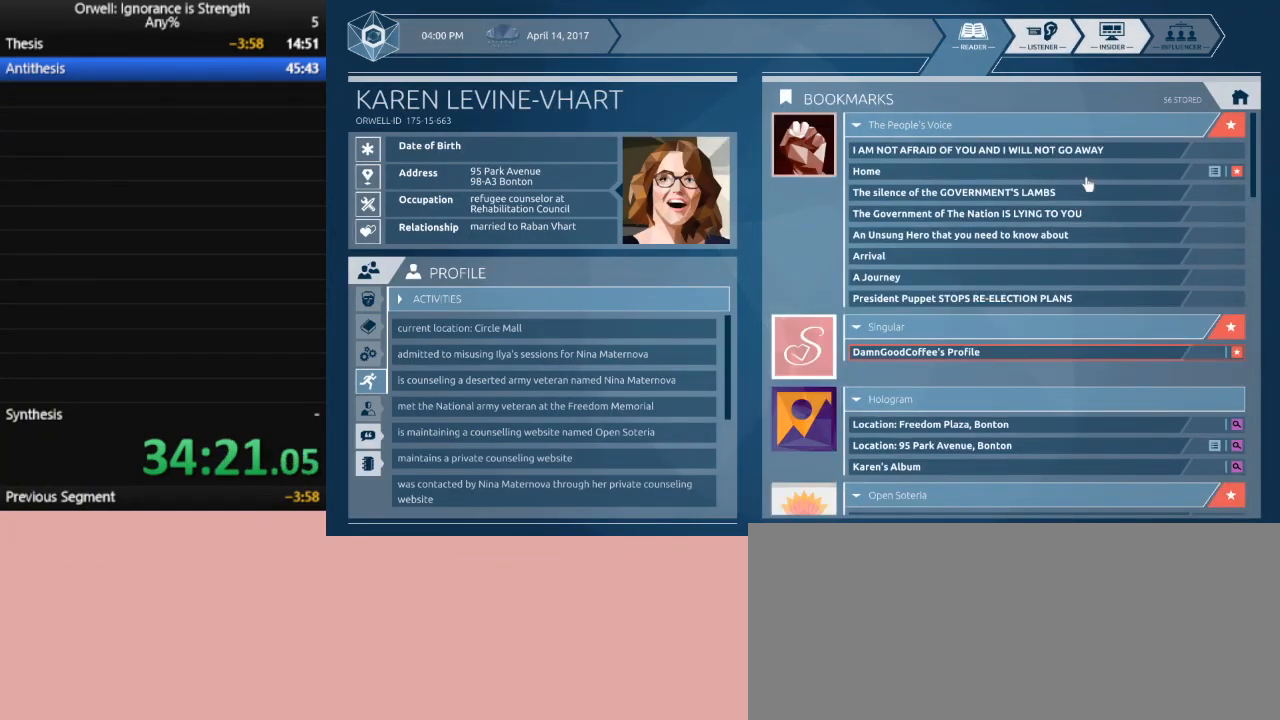
{"keys": [], "mouse": [], "events": [[117, "mouse_left", "down"], [217, "mouse_left", "up"]]}
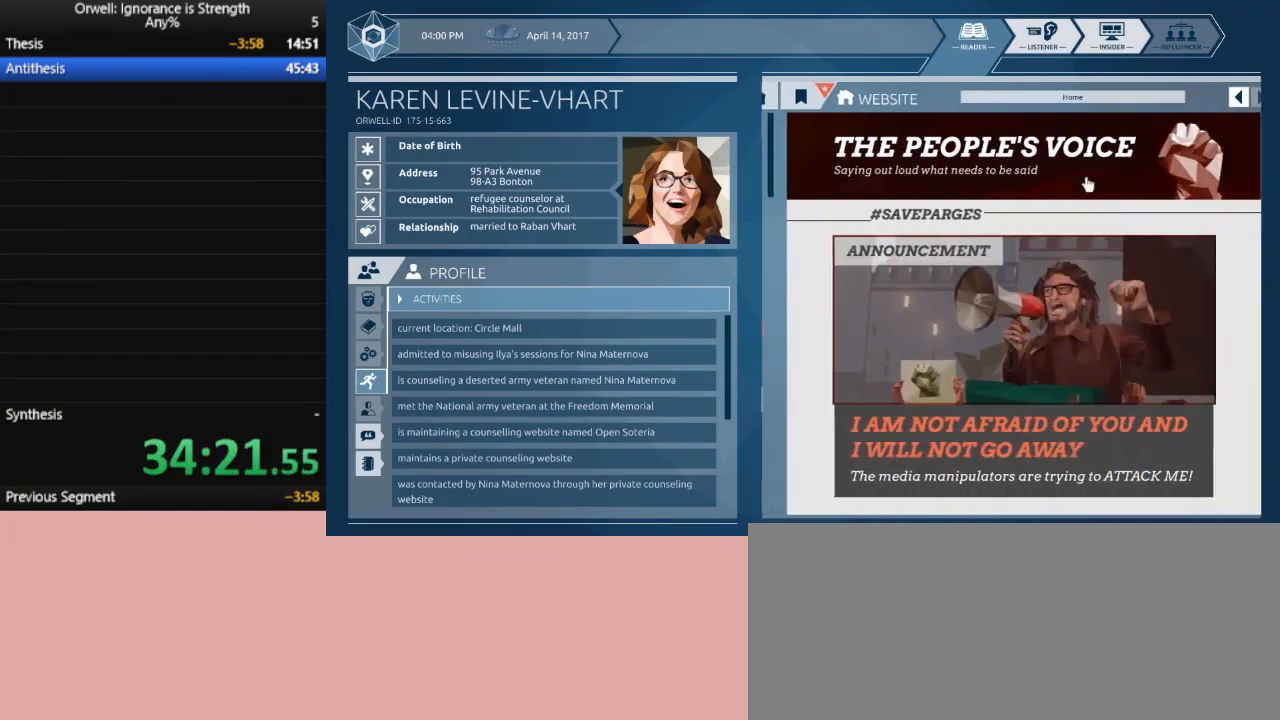
{"keys": [], "mouse": [], "events": []}
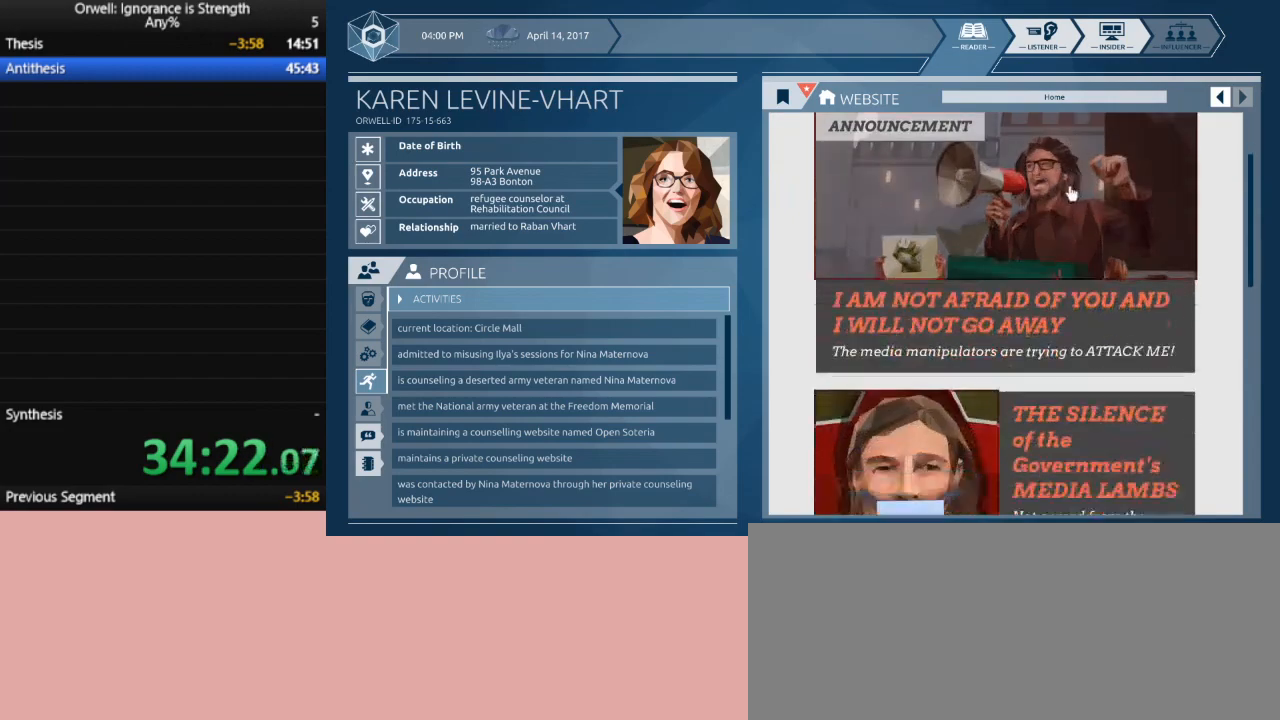
{"keys": [], "mouse": [], "events": []}
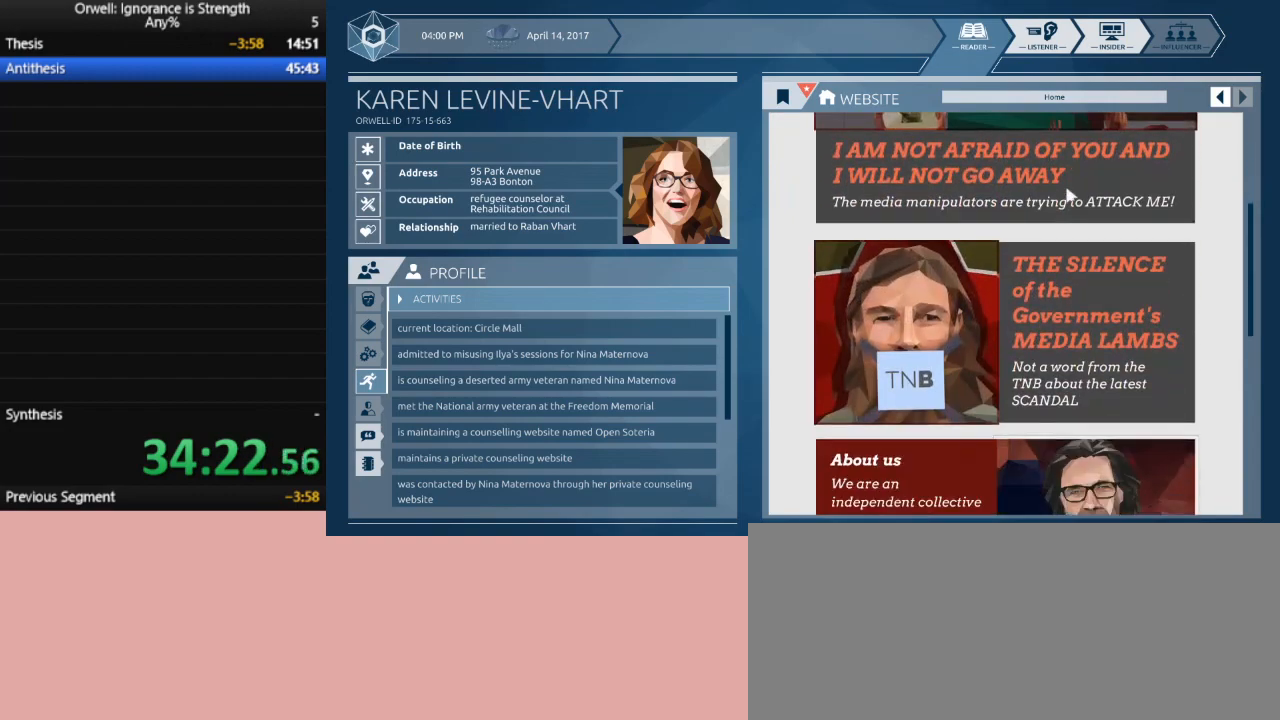
{"keys": [], "mouse": [], "events": []}
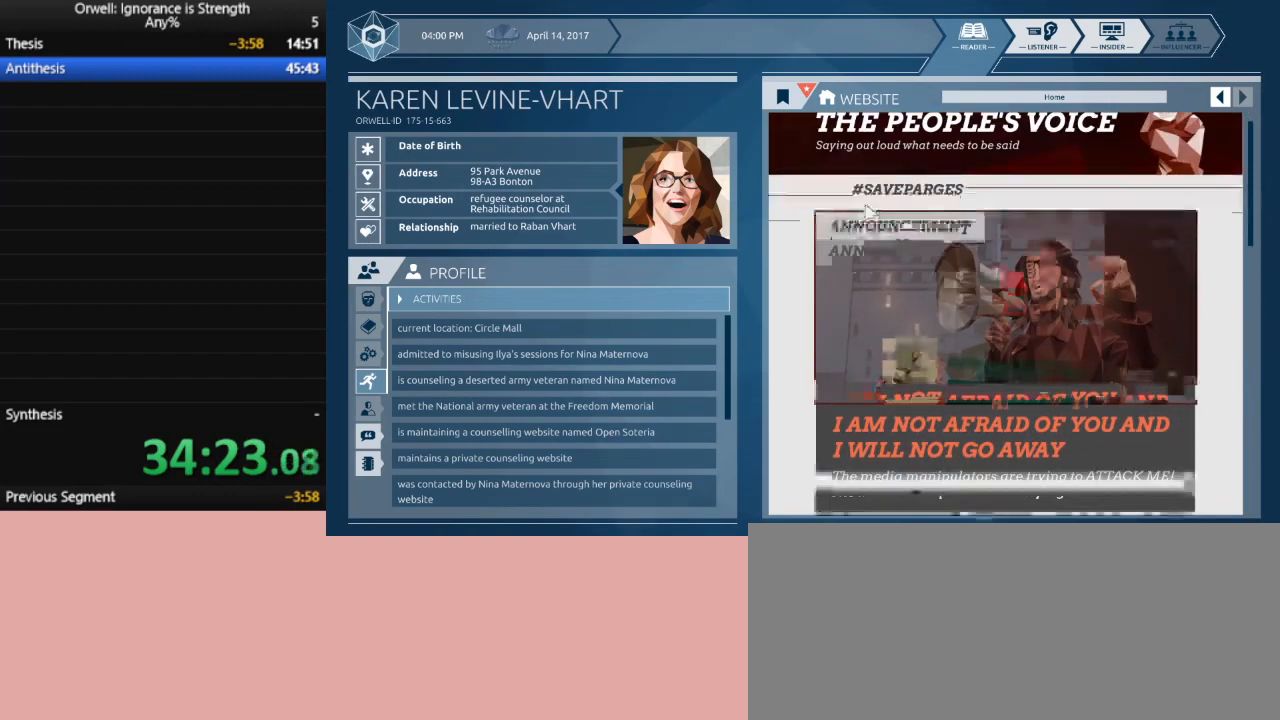
{"keys": [], "mouse": [], "events": []}
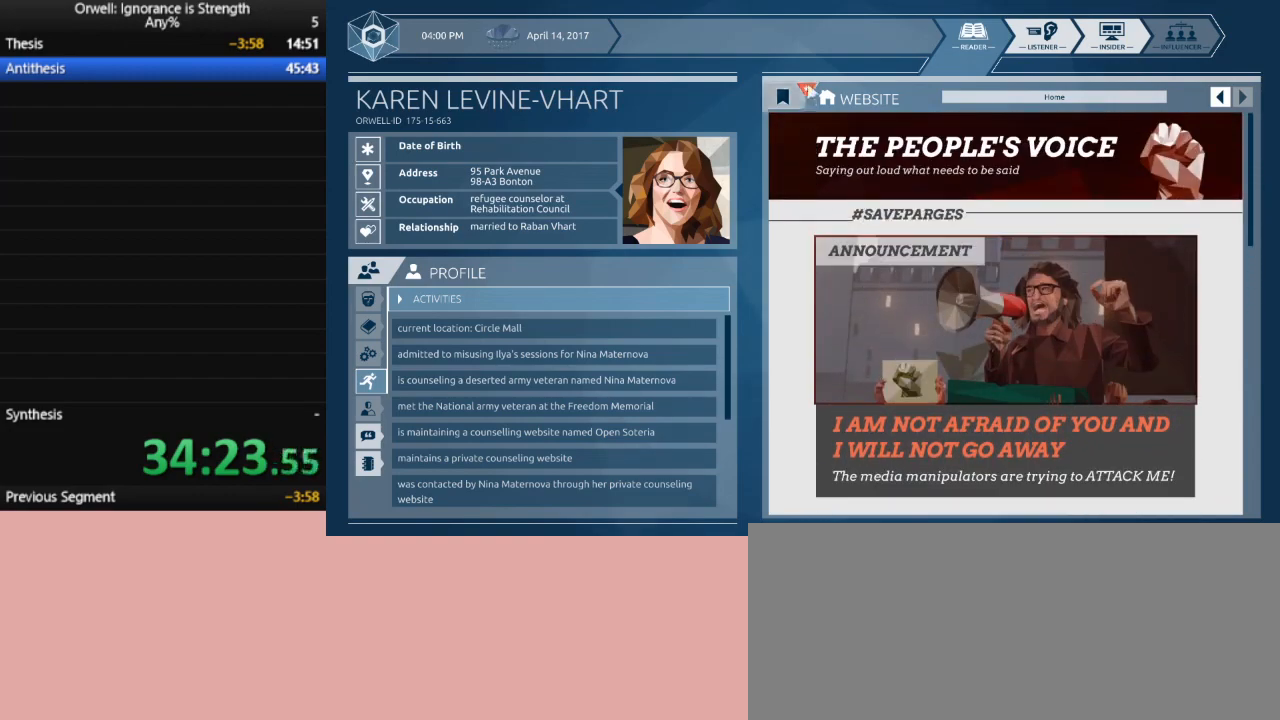
{"keys": [], "mouse": [], "events": [[250, "mouse_left", "down"], [300, "mouse_left", "up"]]}
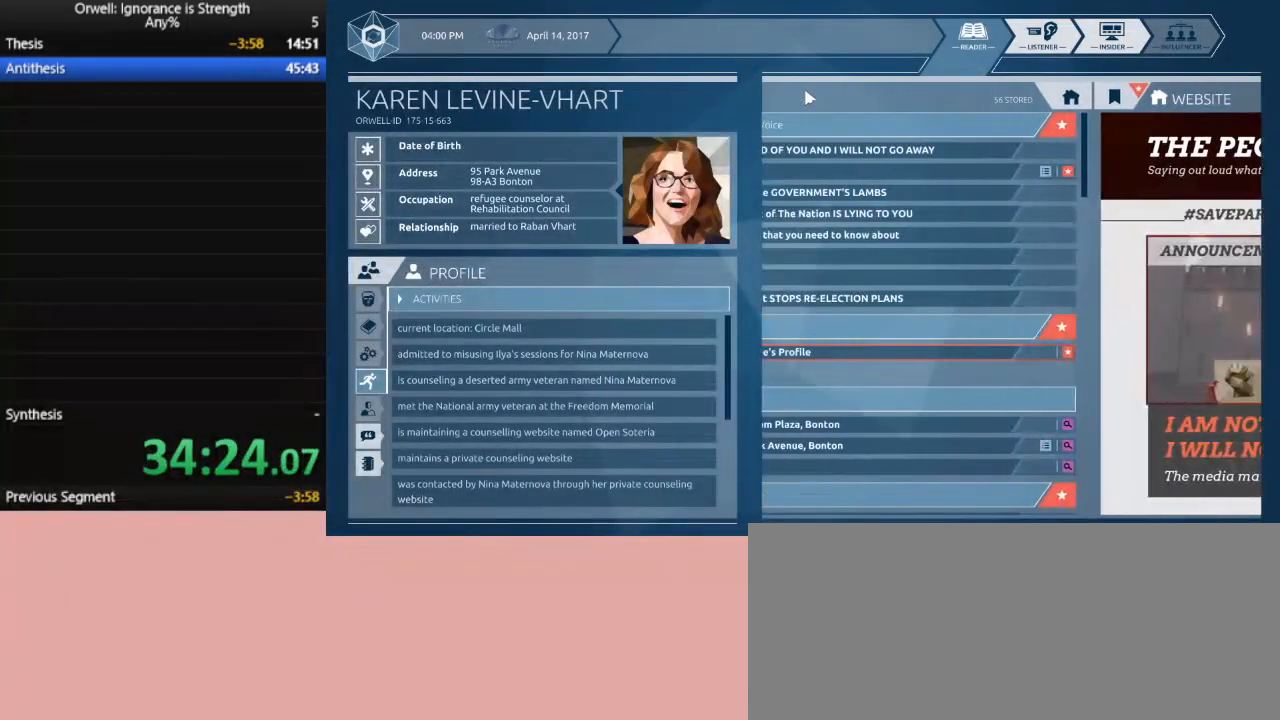
{"keys": [], "mouse": [], "events": []}
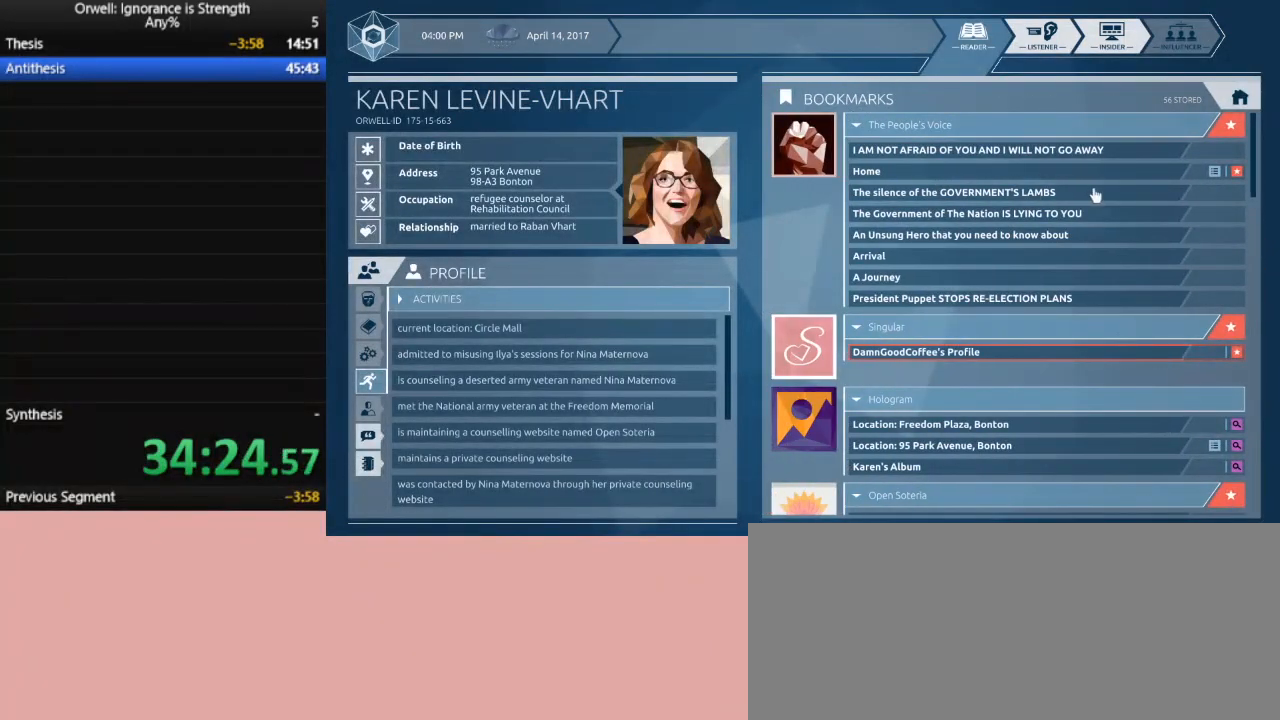
{"keys": [], "mouse": ["left"], "events": [[417, "mouse_left", "down"]]}
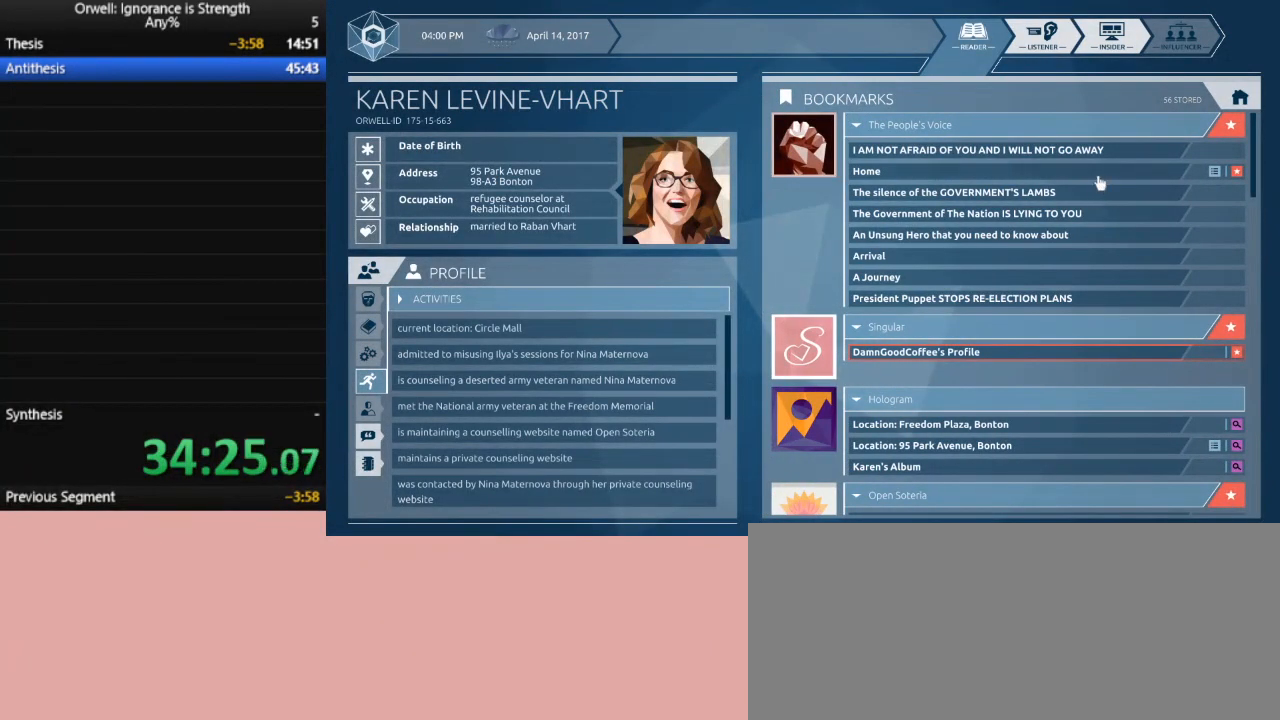
{"keys": [], "mouse": [], "events": [[17, "mouse_left", "up"], [433, "mouse_left", "down"], [483, "mouse_left", "up"]]}
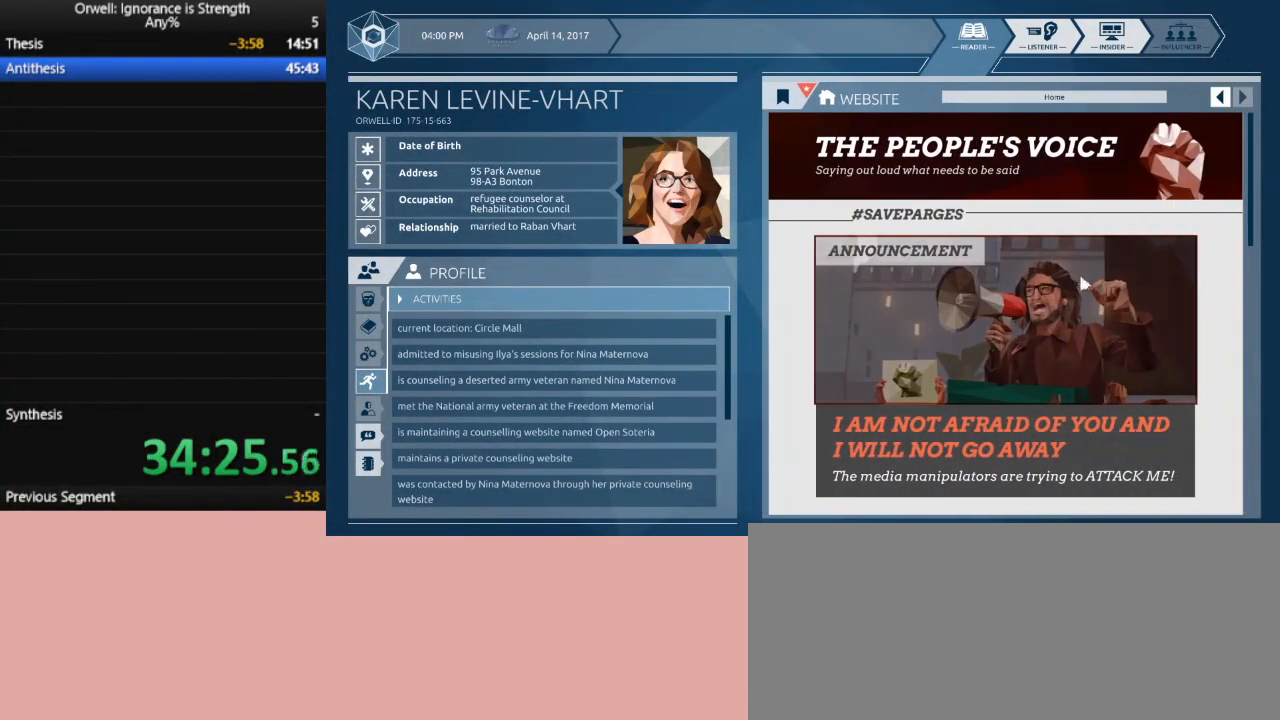
{"keys": [], "mouse": [], "events": []}
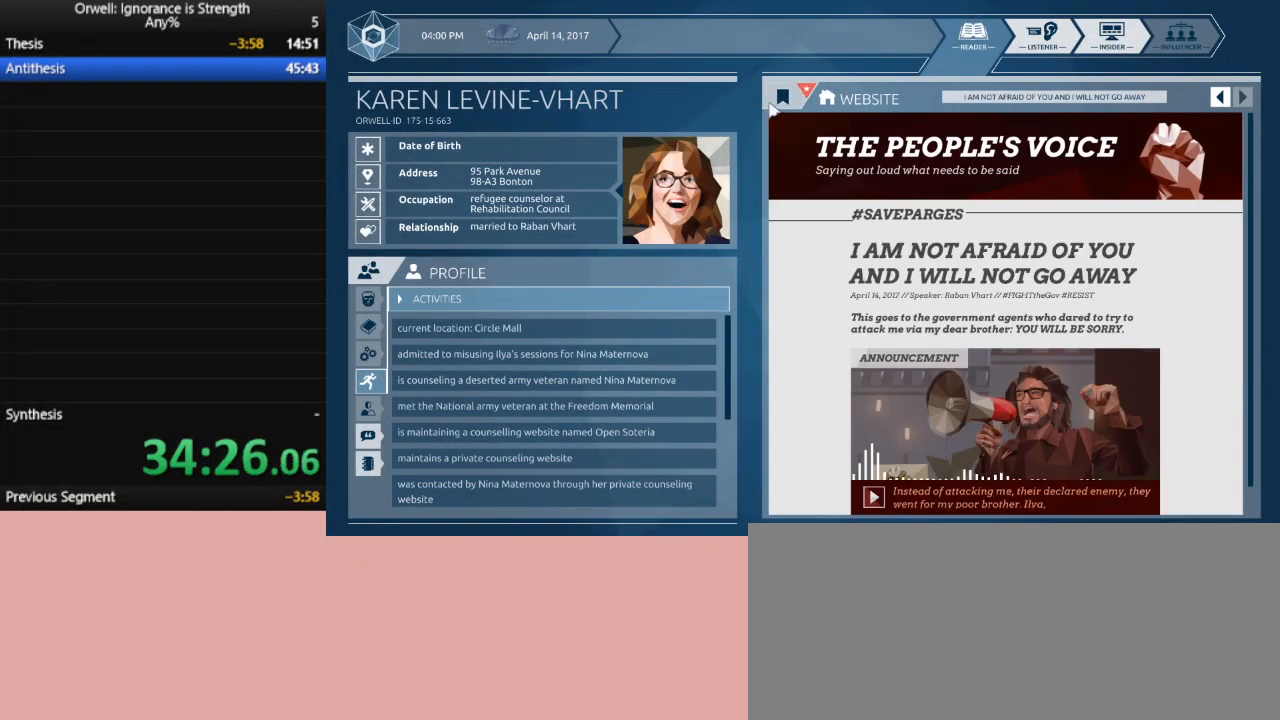
{"keys": [], "mouse": [], "events": [[133, "mouse_left", "down"], [233, "mouse_left", "up"]]}
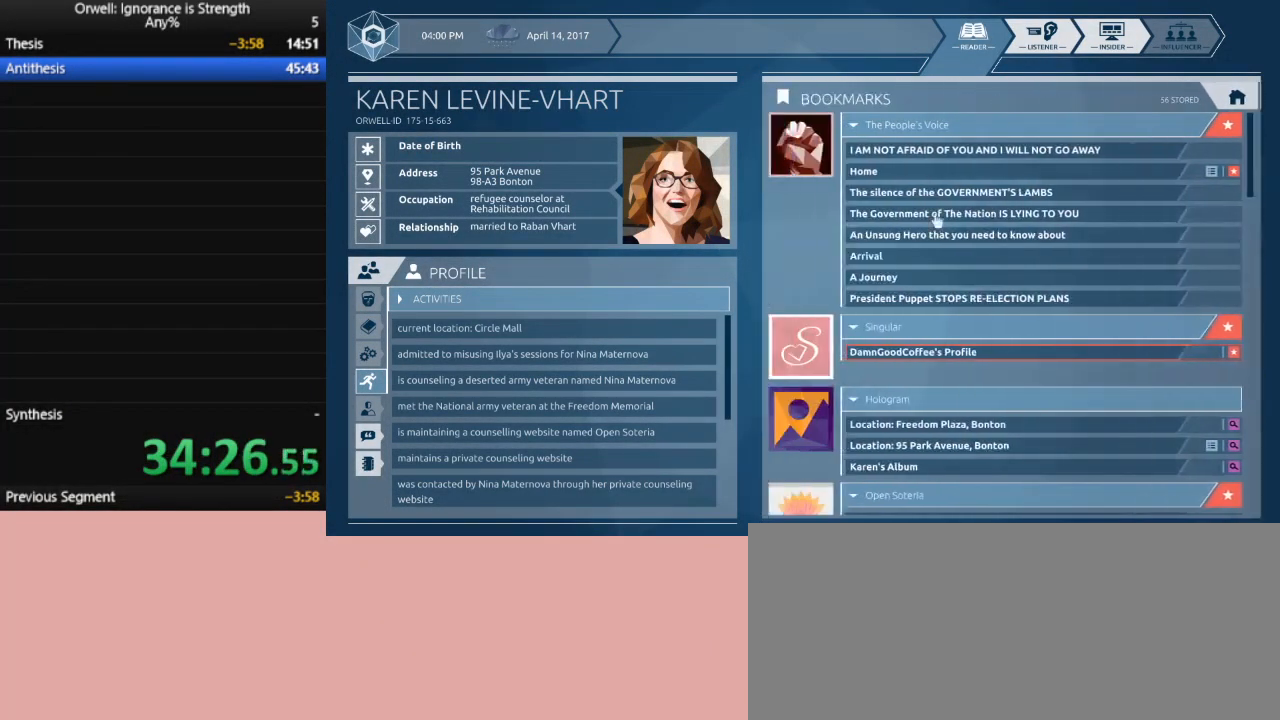
{"keys": [], "mouse": [], "events": []}